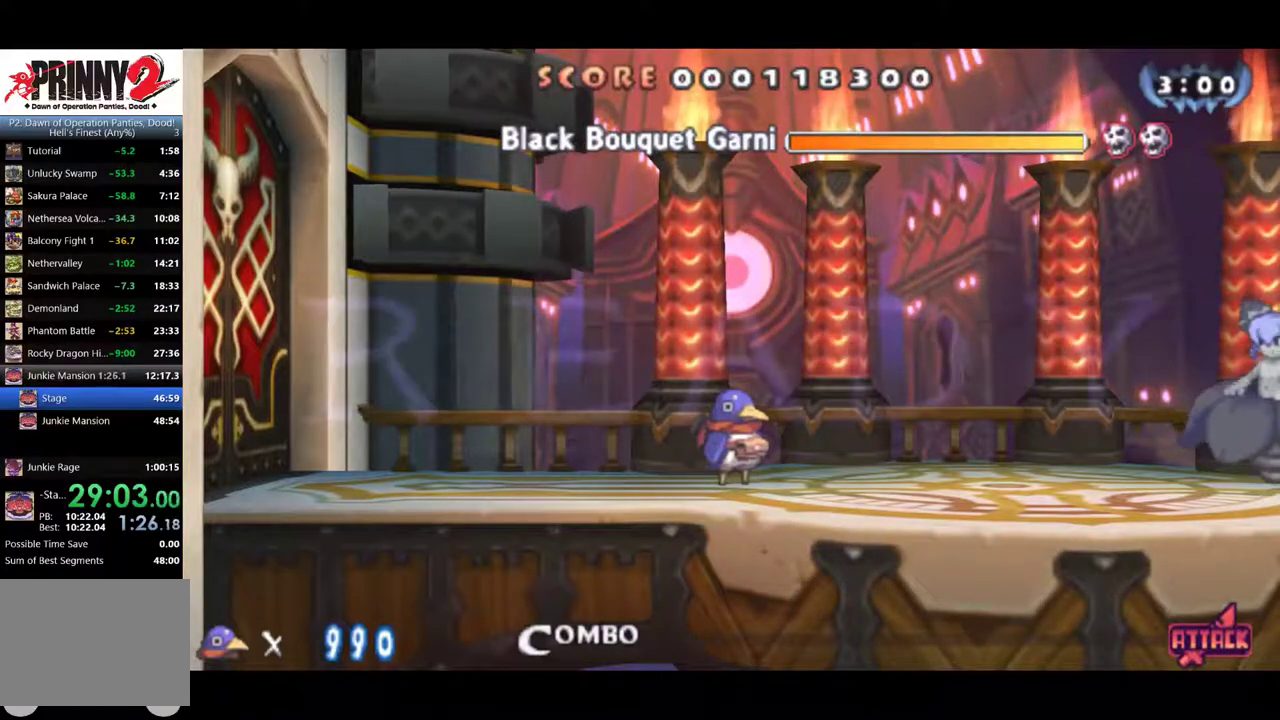
Gameplay with a controller (PlayStation layout); each line is a JSON object with the inputs held at the frame after it. "events" lists button and stick changes between this image and that frame as [ms after this image, input, new state], when the widget could be followed in between. Not read: R3 right_stick.
{"buttons": ["DPAD_RIGHT"], "left_stick": "center", "events": [[400, "SQUARE", "down"], [467, "SQUARE", "up"]]}
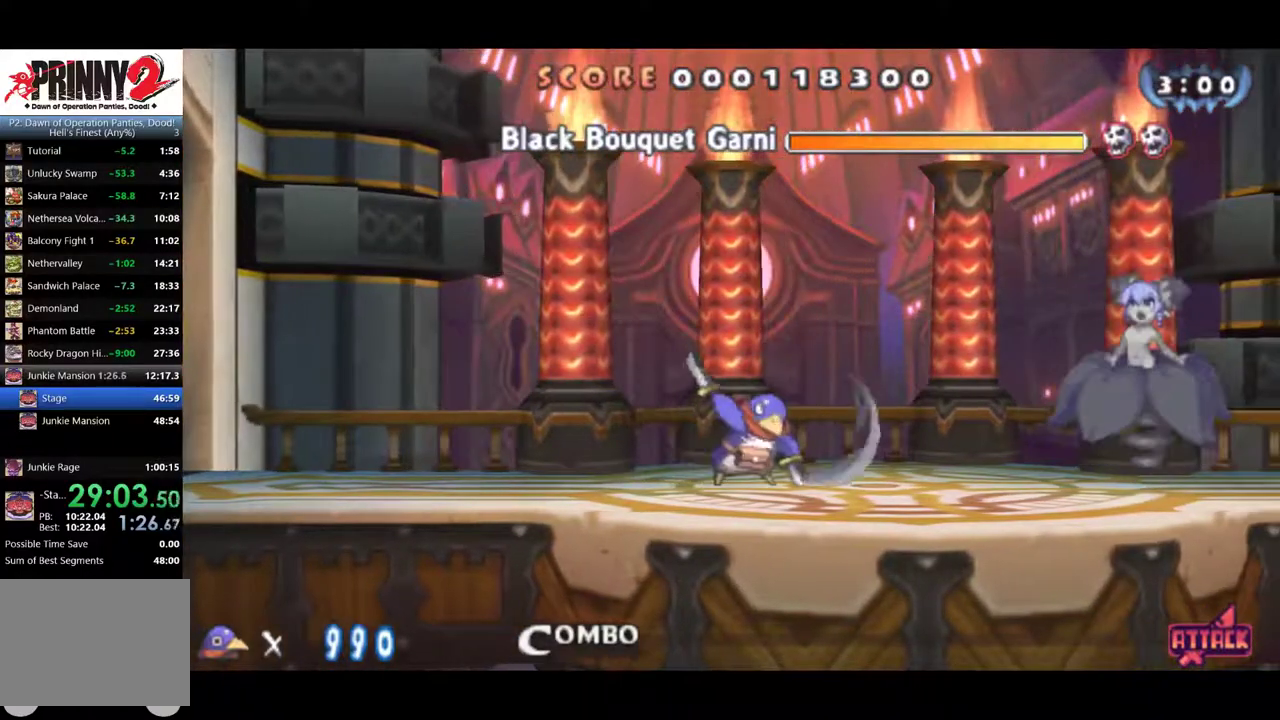
{"buttons": ["DPAD_RIGHT"], "left_stick": "center", "events": [[267, "CROSS", "down"], [501, "CROSS", "up"]]}
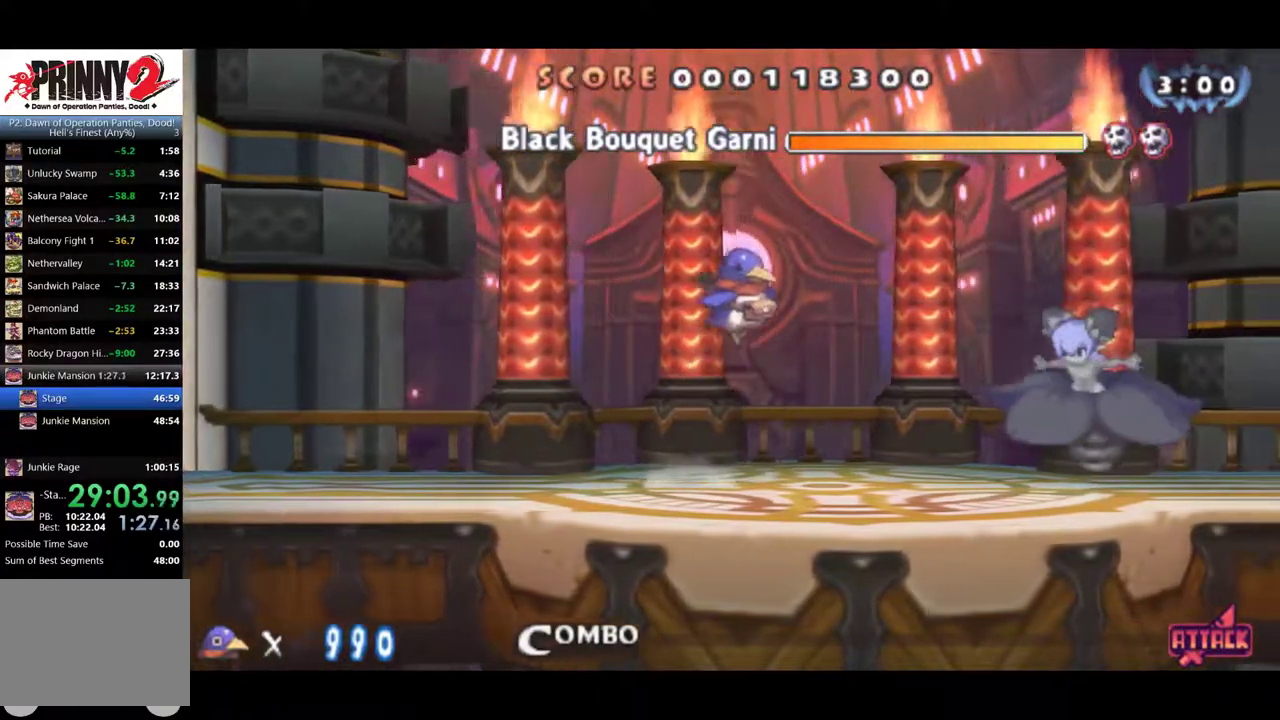
{"buttons": ["DPAD_RIGHT"], "left_stick": "center", "events": [[167, "CROSS", "down"], [400, "CROSS", "up"]]}
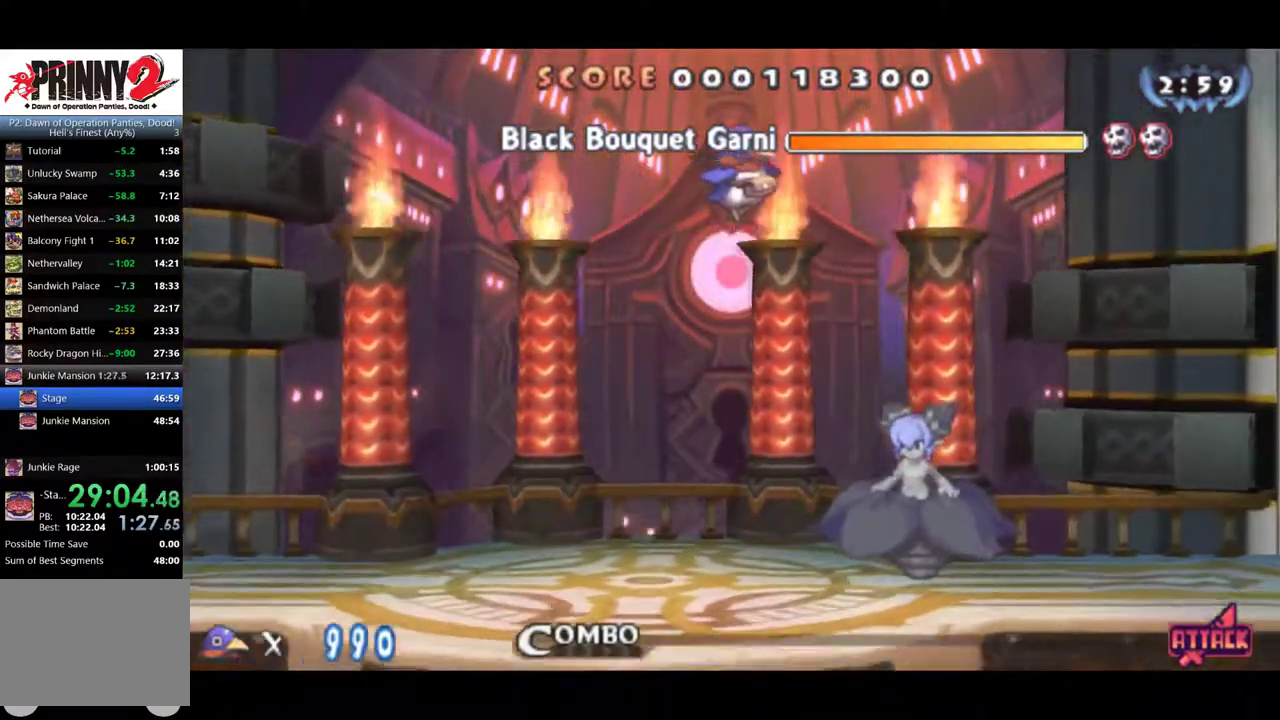
{"buttons": ["DPAD_LEFT"], "left_stick": "center", "events": [[67, "DPAD_DOWN", "down"], [100, "DPAD_RIGHT", "up"], [167, "CROSS", "down"], [234, "DPAD_LEFT", "down"], [267, "CROSS", "up"], [267, "DPAD_DOWN", "up"]]}
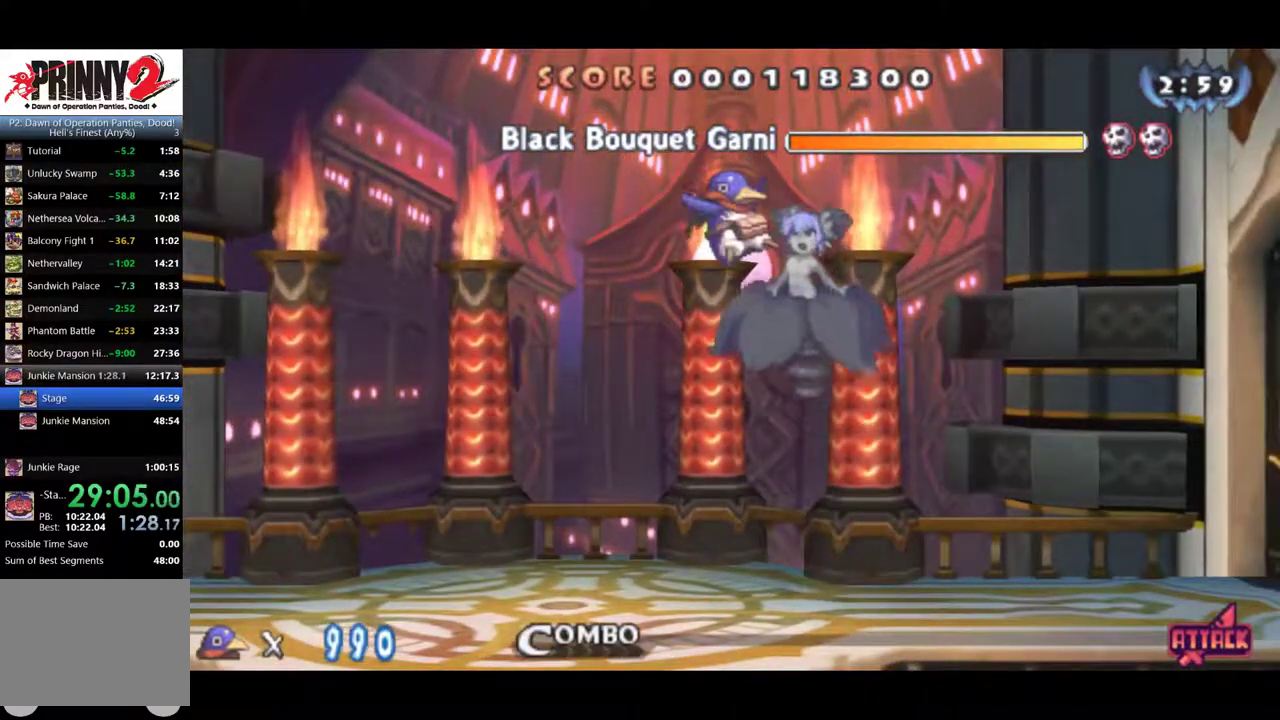
{"buttons": ["CROSS", "DPAD_DOWN"], "left_stick": "center", "events": [[384, "DPAD_DOWN", "down"], [384, "DPAD_LEFT", "up"], [450, "CROSS", "down"]]}
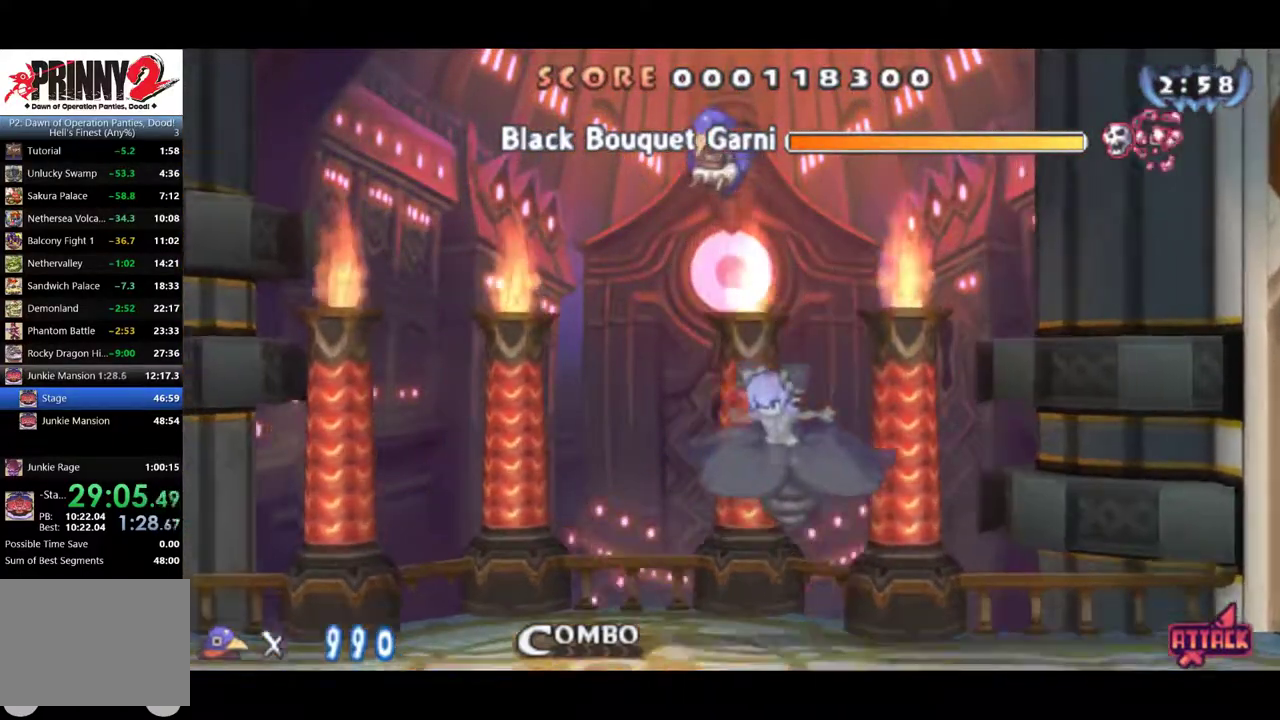
{"buttons": [], "left_stick": "center", "events": [[50, "CROSS", "up"], [117, "DPAD_DOWN", "up"]]}
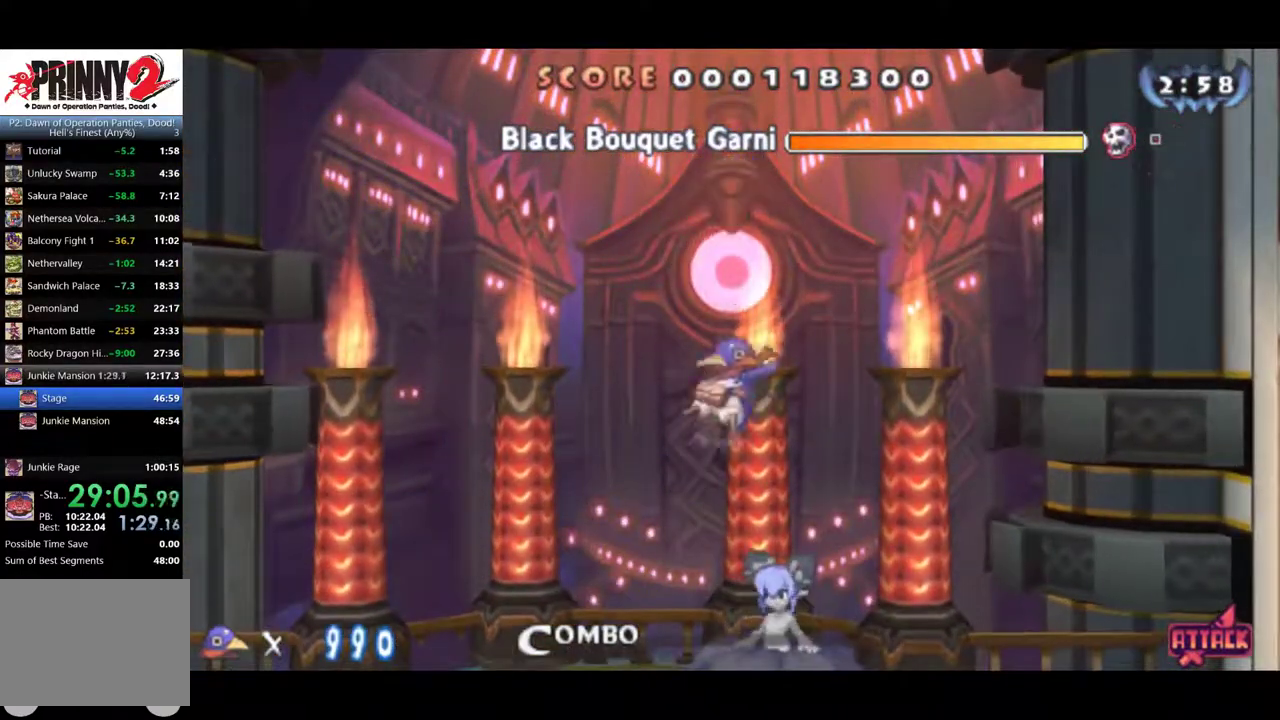
{"buttons": [], "left_stick": "center", "events": [[317, "DPAD_RIGHT", "down"], [434, "SQUARE", "down"], [467, "DPAD_RIGHT", "up"], [500, "SQUARE", "up"]]}
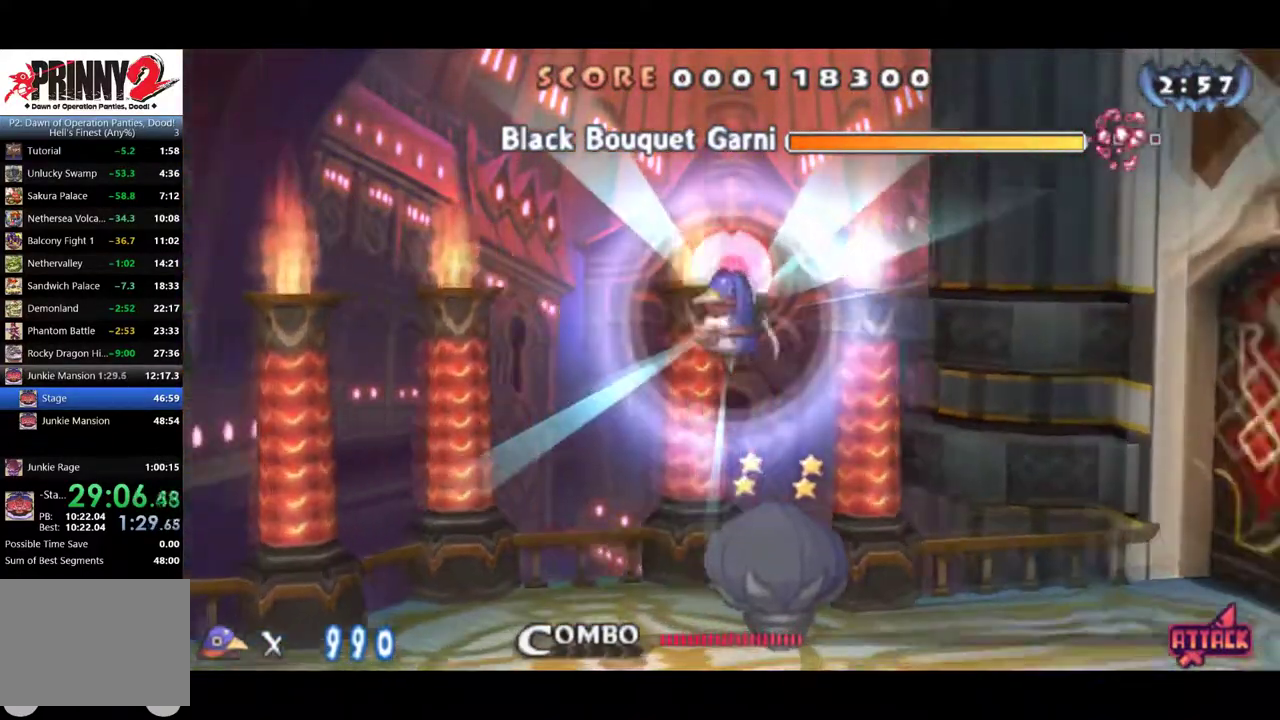
{"buttons": ["DPAD_RIGHT"], "left_stick": "center", "events": [[67, "DPAD_RIGHT", "down"]]}
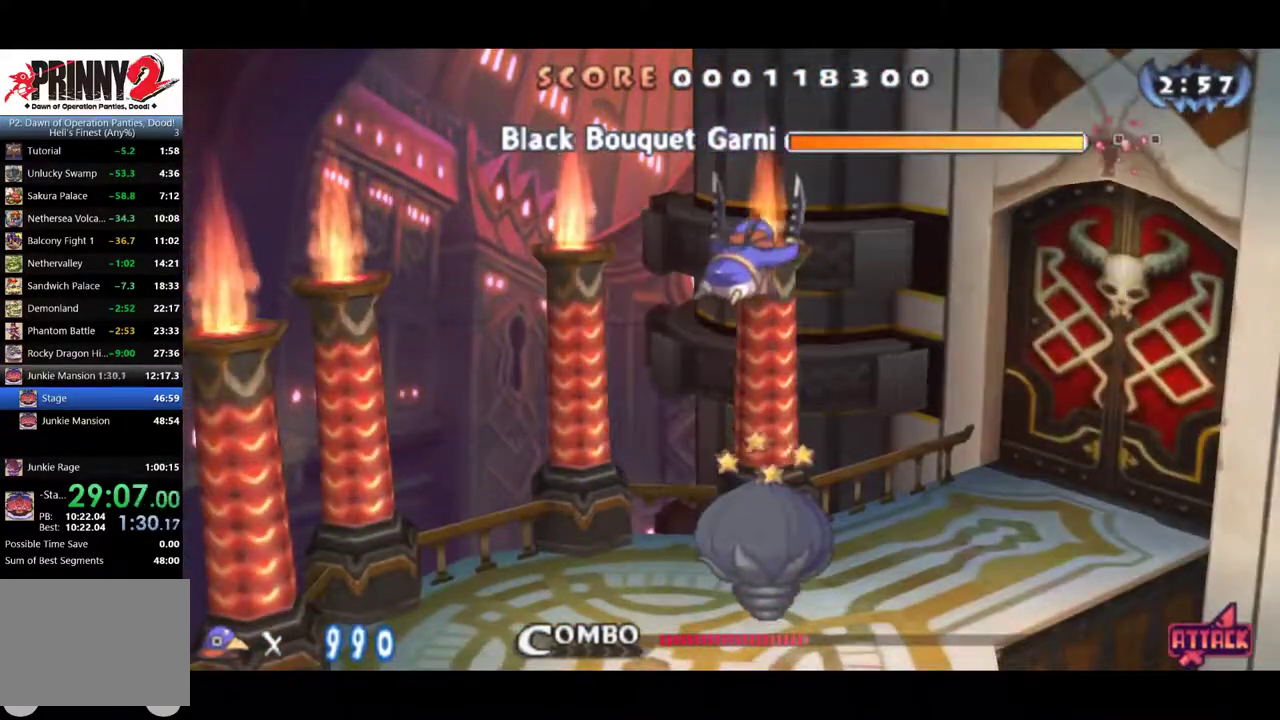
{"buttons": ["SQUARE", "DPAD_RIGHT"], "left_stick": "center", "events": [[384, "SQUARE", "down"]]}
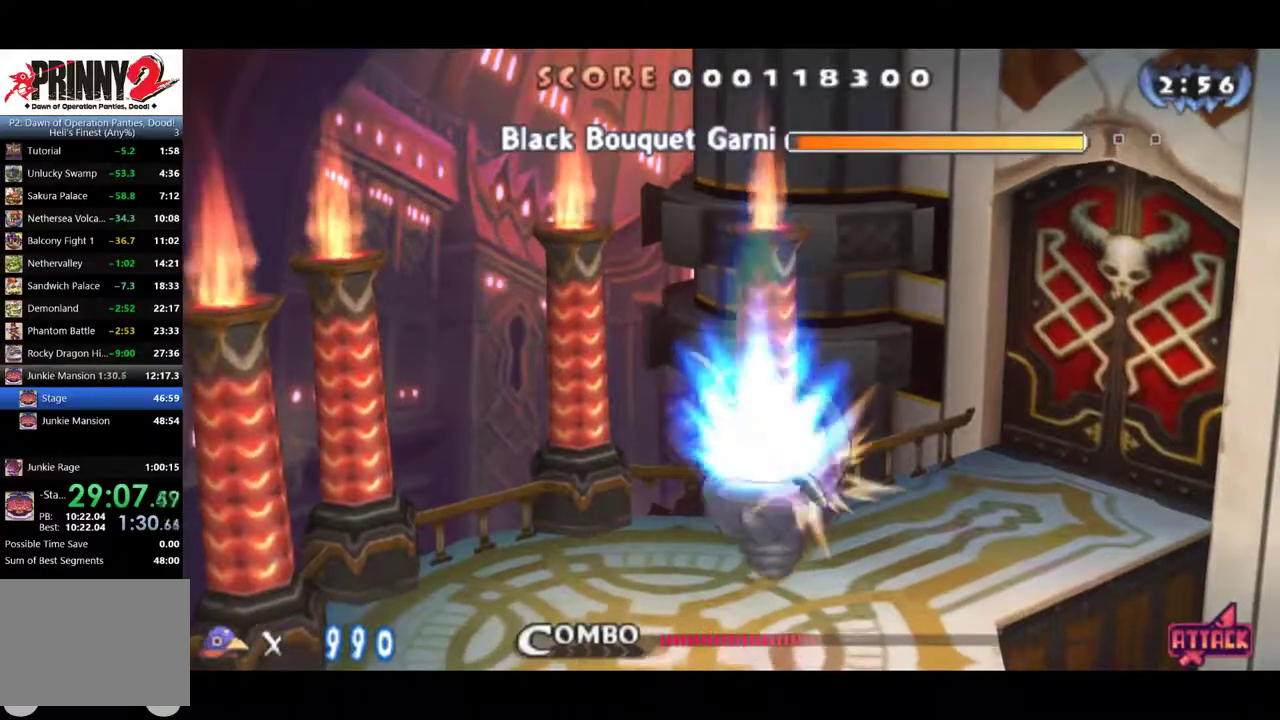
{"buttons": ["DPAD_RIGHT"], "left_stick": "center", "events": [[267, "SQUARE", "up"], [417, "SQUARE", "down"], [468, "SQUARE", "up"]]}
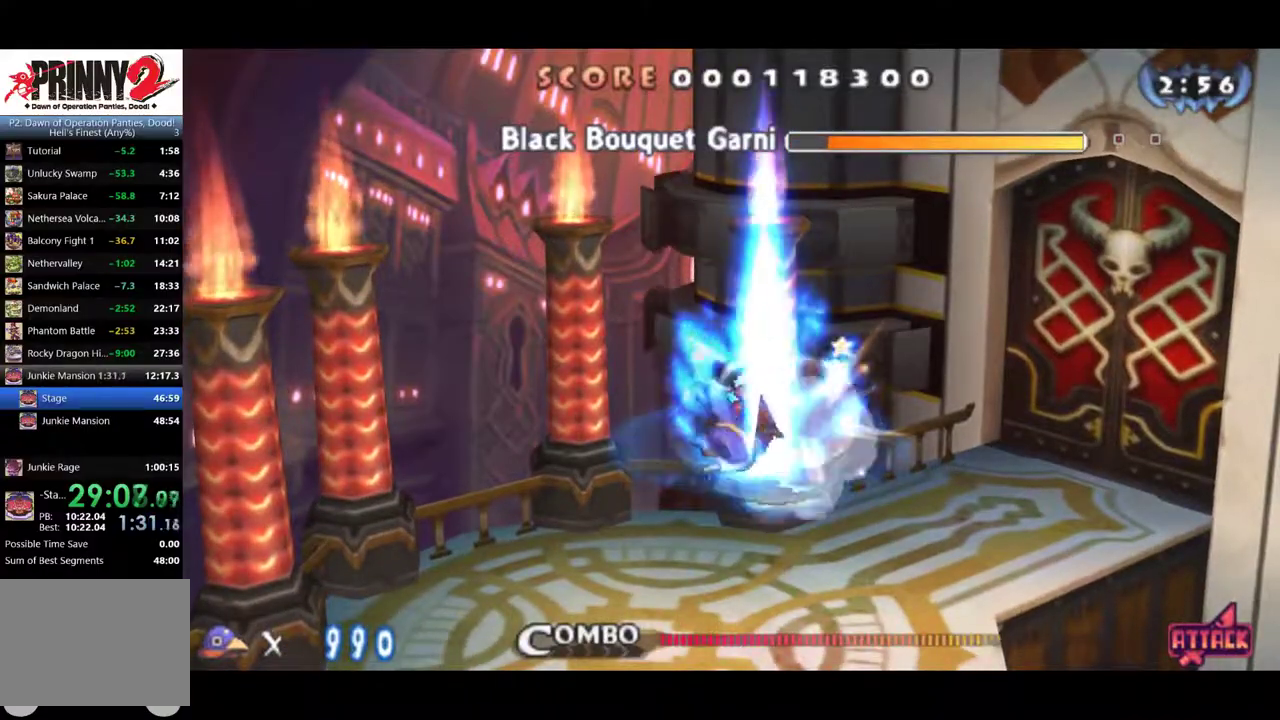
{"buttons": ["DPAD_RIGHT"], "left_stick": "center", "events": [[100, "SQUARE", "down"], [284, "SQUARE", "up"]]}
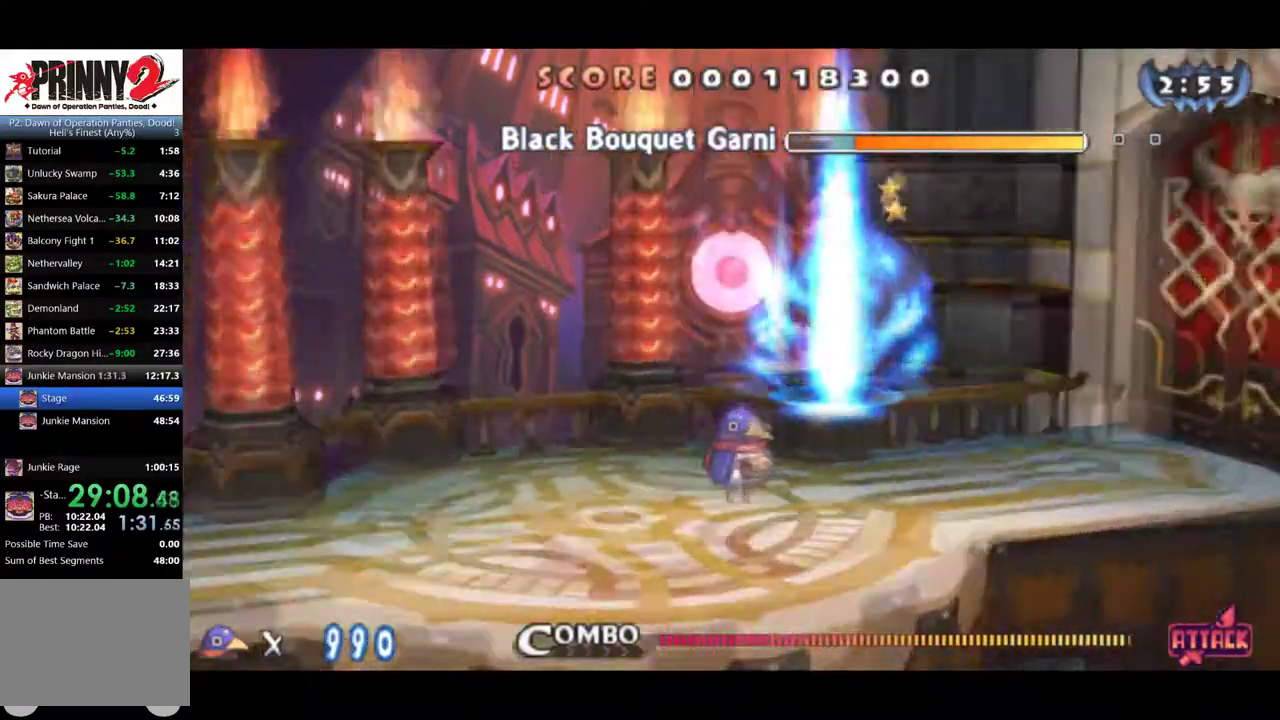
{"buttons": [], "left_stick": "center", "events": [[100, "CROSS", "down"], [217, "SQUARE", "down"], [251, "CROSS", "up"], [317, "SQUARE", "up"], [351, "DPAD_RIGHT", "up"]]}
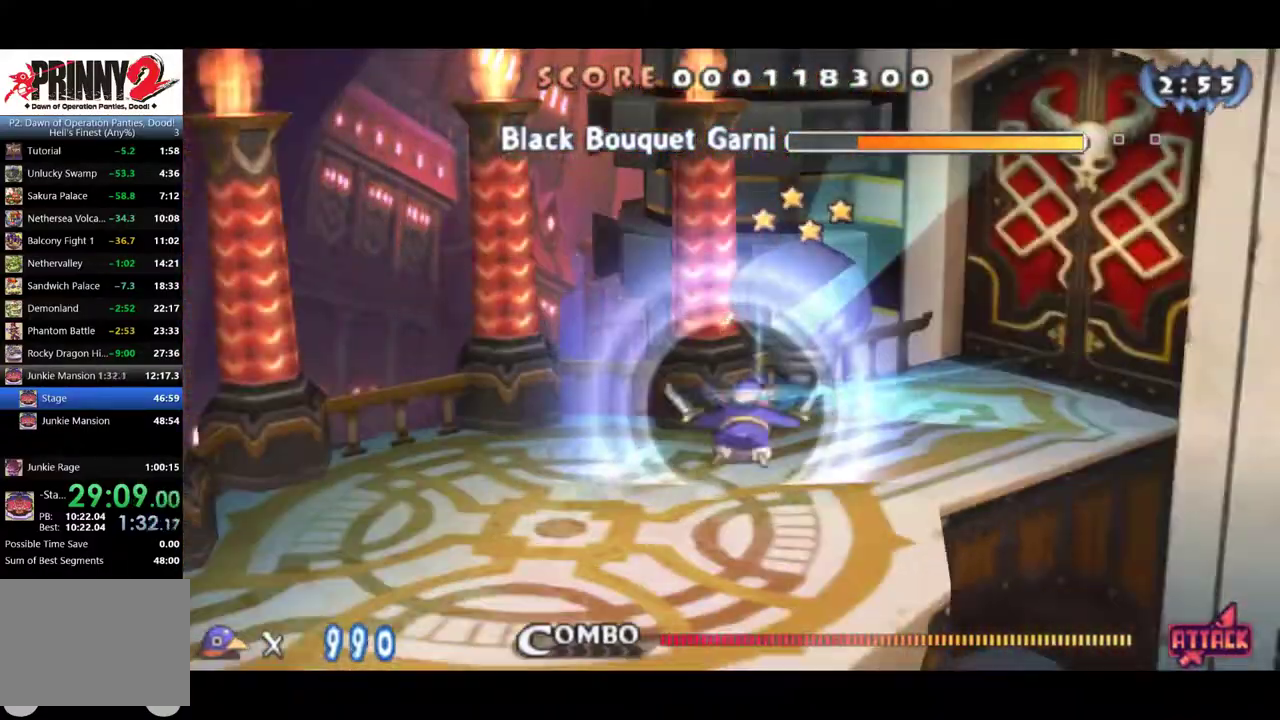
{"buttons": ["DPAD_RIGHT"], "left_stick": "center", "events": [[50, "DPAD_RIGHT", "down"], [117, "DPAD_RIGHT", "up"], [267, "DPAD_RIGHT", "down"], [300, "SQUARE", "down"], [350, "SQUARE", "up"], [384, "DPAD_RIGHT", "up"], [417, "SQUARE", "down"], [450, "DPAD_RIGHT", "down"], [467, "SQUARE", "up"]]}
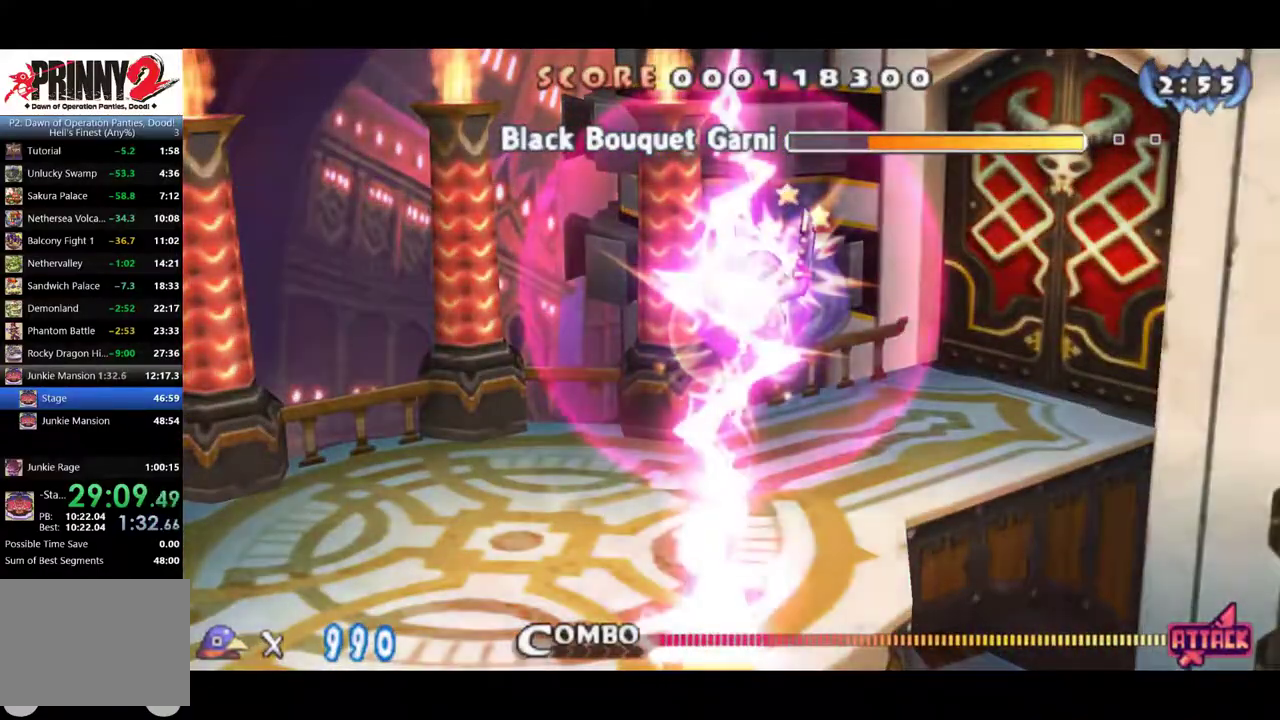
{"buttons": ["DPAD_RIGHT"], "left_stick": "center", "events": [[50, "SQUARE", "down"], [100, "SQUARE", "up"], [251, "DPAD_RIGHT", "up"], [284, "SQUARE", "down"], [317, "DPAD_RIGHT", "down"], [334, "SQUARE", "up"], [384, "SQUARE", "down"], [401, "DPAD_RIGHT", "up"], [451, "DPAD_RIGHT", "down"], [468, "SQUARE", "up"]]}
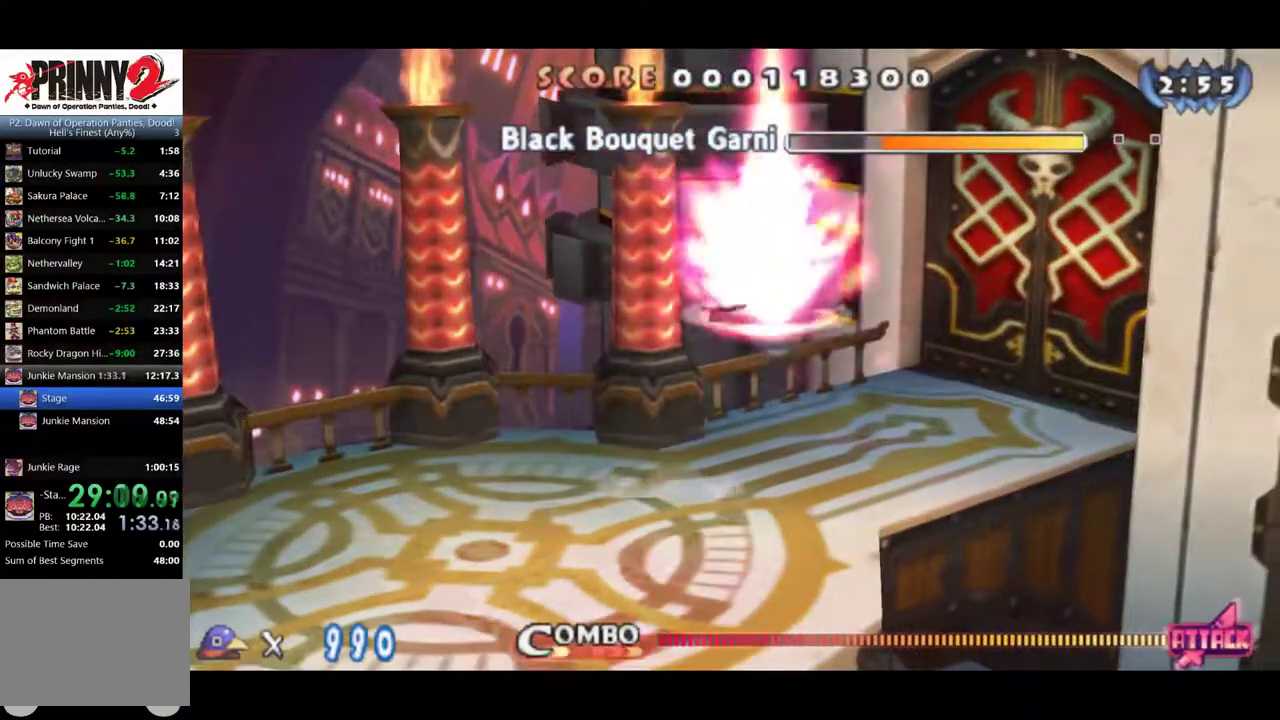
{"buttons": ["SQUARE", "DPAD_RIGHT"], "left_stick": "center", "events": [[50, "SQUARE", "down"], [67, "DPAD_RIGHT", "up"], [100, "SQUARE", "up"], [117, "DPAD_RIGHT", "down"], [150, "SQUARE", "down"], [200, "SQUARE", "up"], [233, "DPAD_RIGHT", "up"], [250, "SQUARE", "down"], [284, "DPAD_RIGHT", "down"], [434, "SQUARE", "up"], [484, "SQUARE", "down"]]}
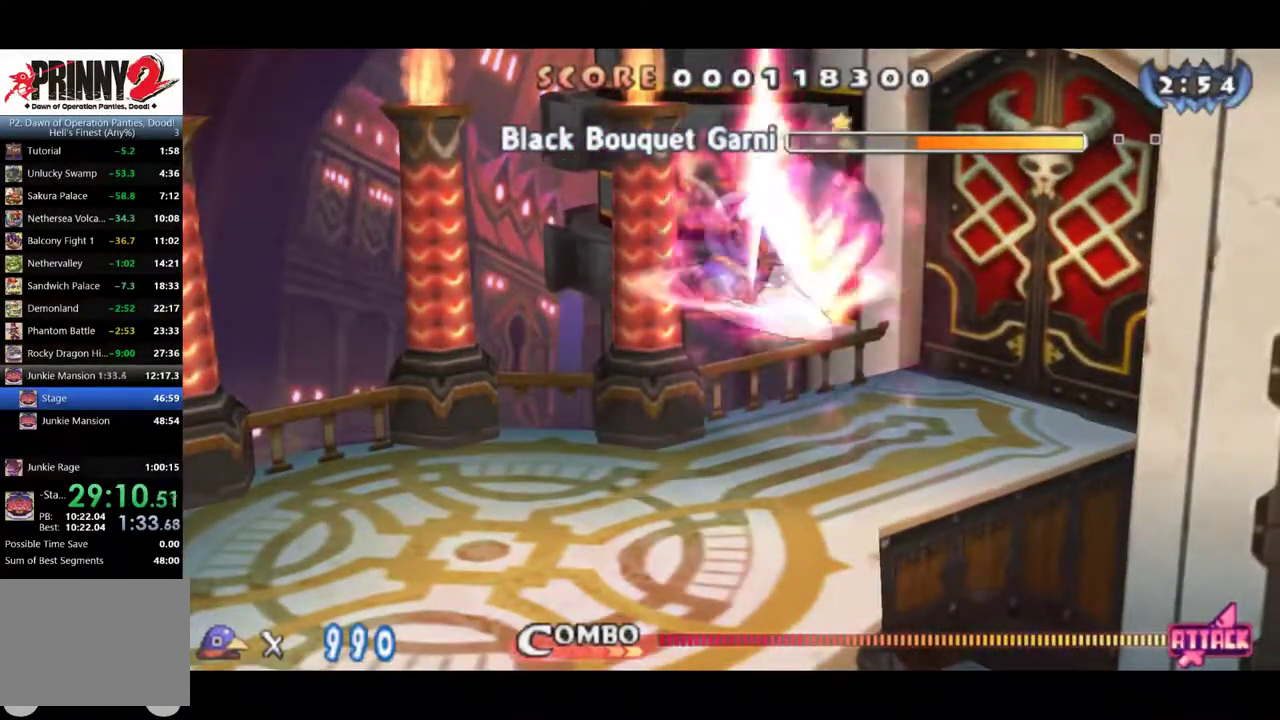
{"buttons": ["DPAD_RIGHT"], "left_stick": "center", "events": [[34, "SQUARE", "up"], [84, "SQUARE", "down"], [267, "SQUARE", "up"], [317, "SQUARE", "down"], [417, "SQUARE", "up"]]}
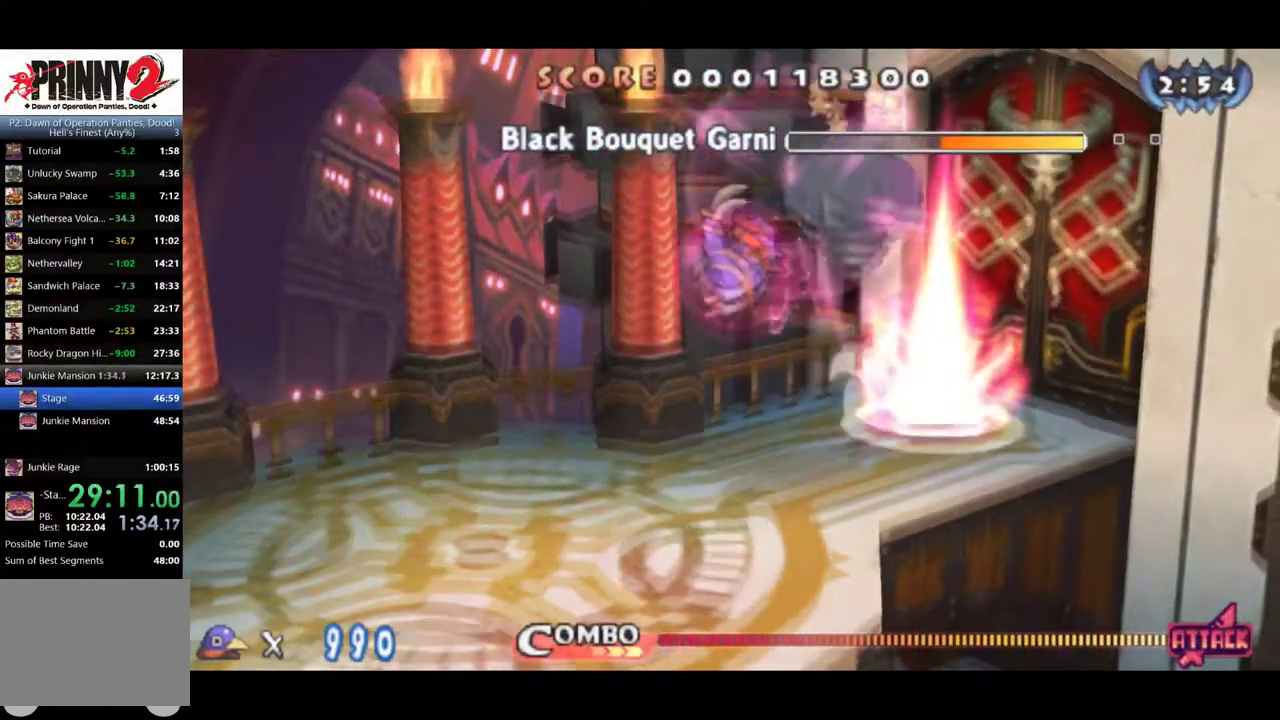
{"buttons": ["CIRCLE", "DPAD_LEFT"], "left_stick": "center"}
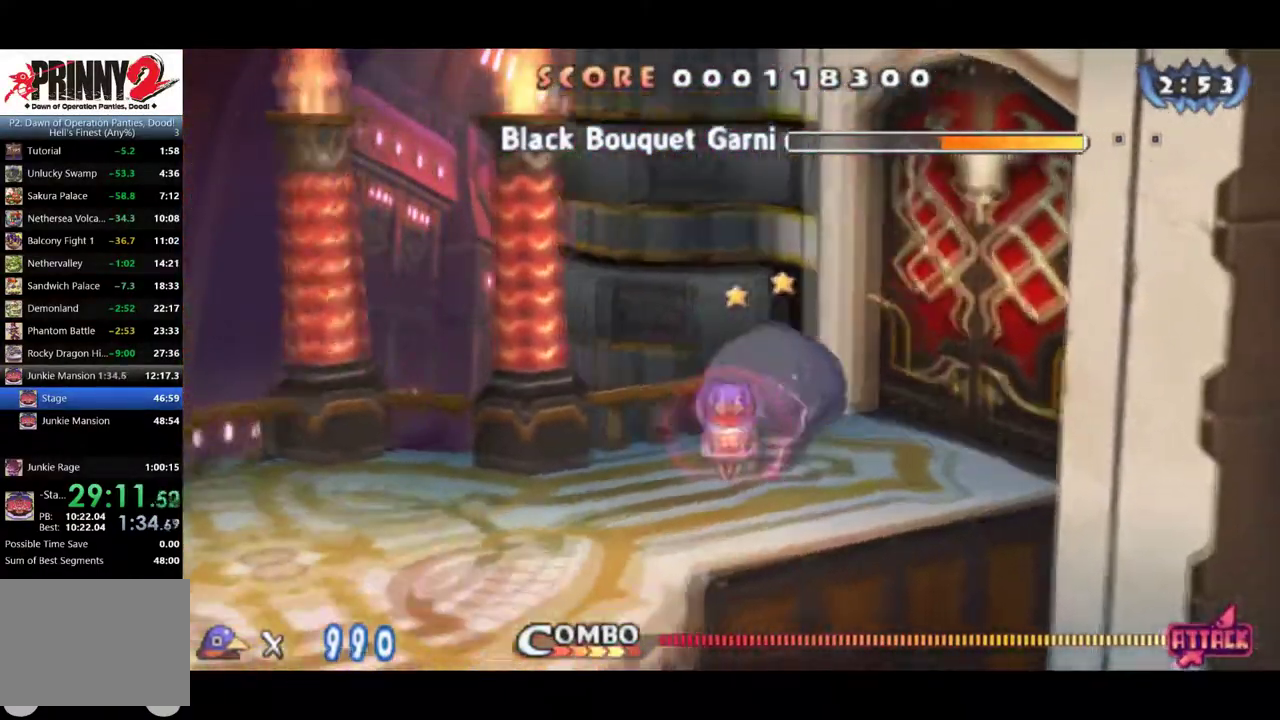
{"buttons": ["CIRCLE", "DPAD_RIGHT"], "left_stick": "center", "events": [[284, "DPAD_LEFT", "up"], [434, "DPAD_RIGHT", "down"]]}
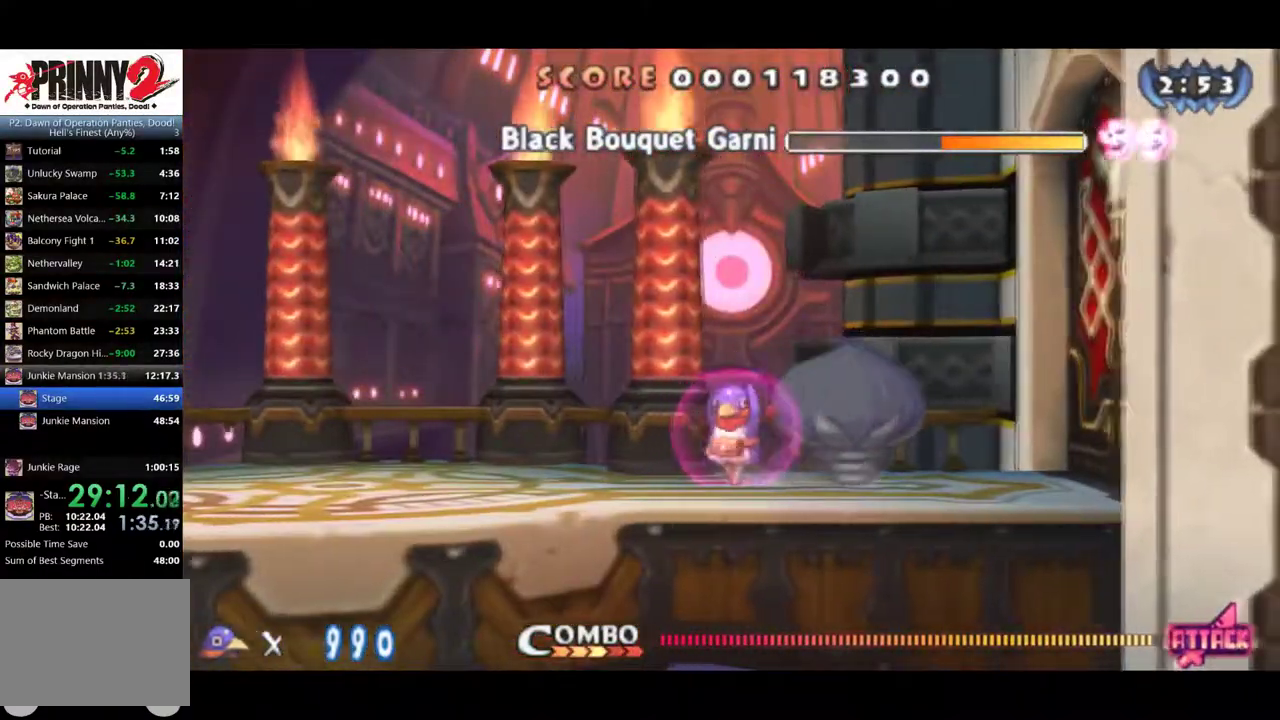
{"buttons": ["CIRCLE", "DPAD_LEFT"], "left_stick": "center", "events": [[217, "DPAD_RIGHT", "up"], [400, "DPAD_LEFT", "down"]]}
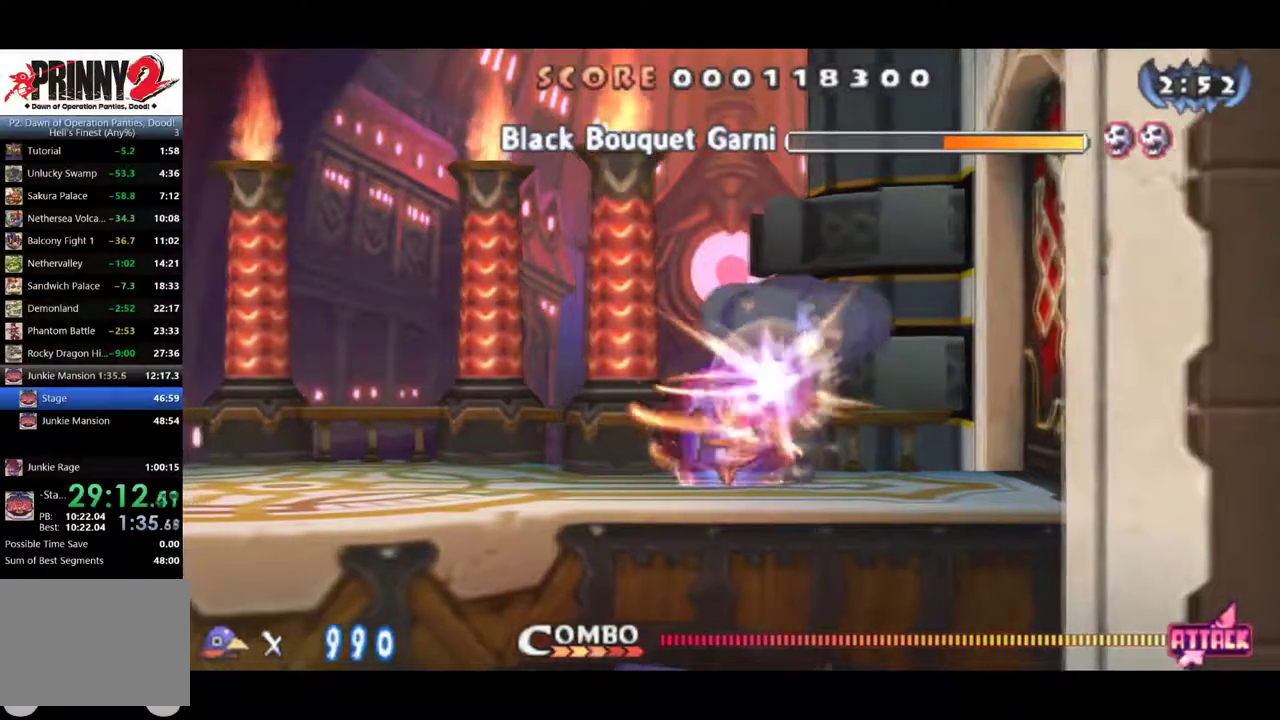
{"buttons": ["CIRCLE"], "left_stick": "center", "events": [[50, "DPAD_LEFT", "up"]]}
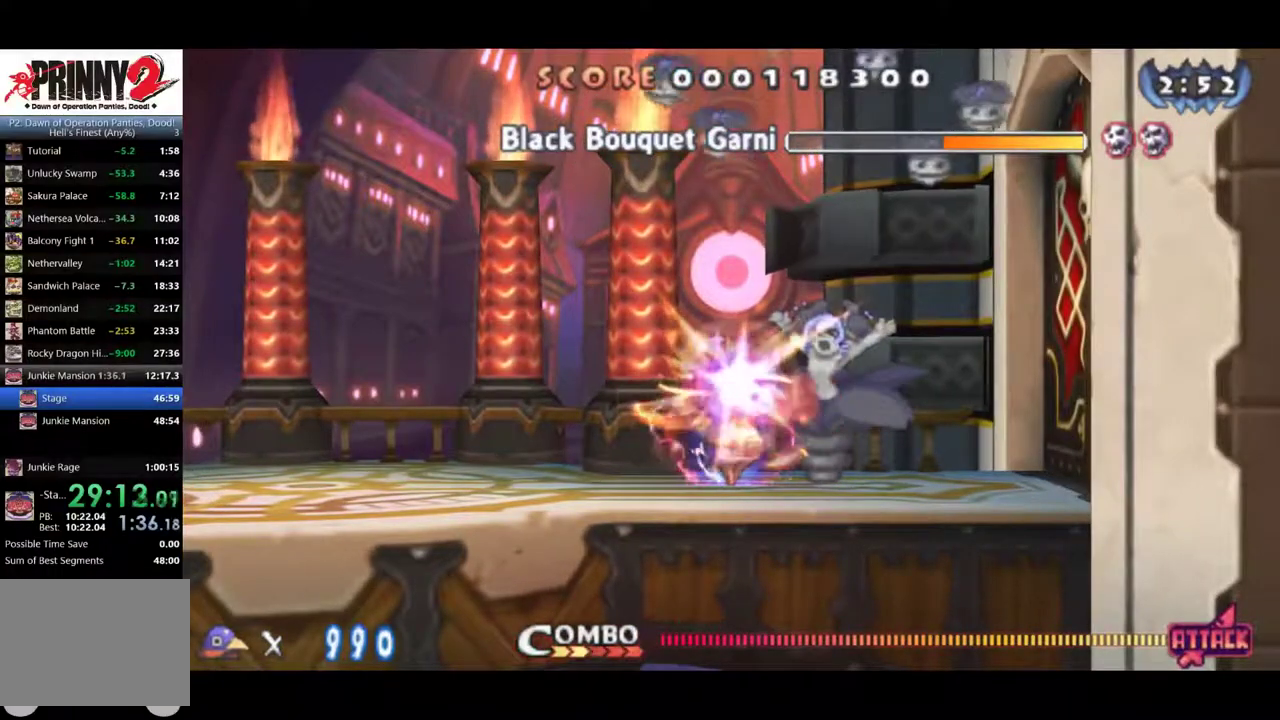
{"buttons": ["CIRCLE", "DPAD_LEFT"], "left_stick": "center", "events": [[484, "DPAD_LEFT", "down"]]}
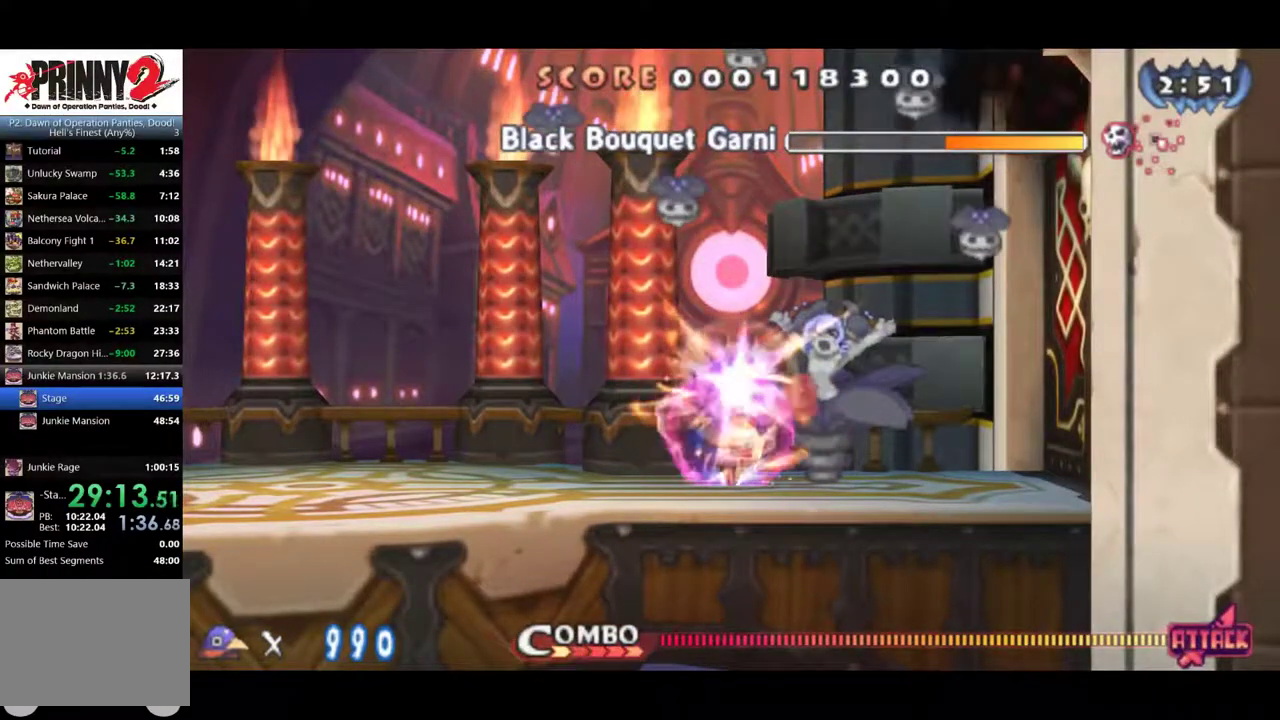
{"buttons": ["CIRCLE"], "left_stick": "center", "events": [[134, "DPAD_LEFT", "up"]]}
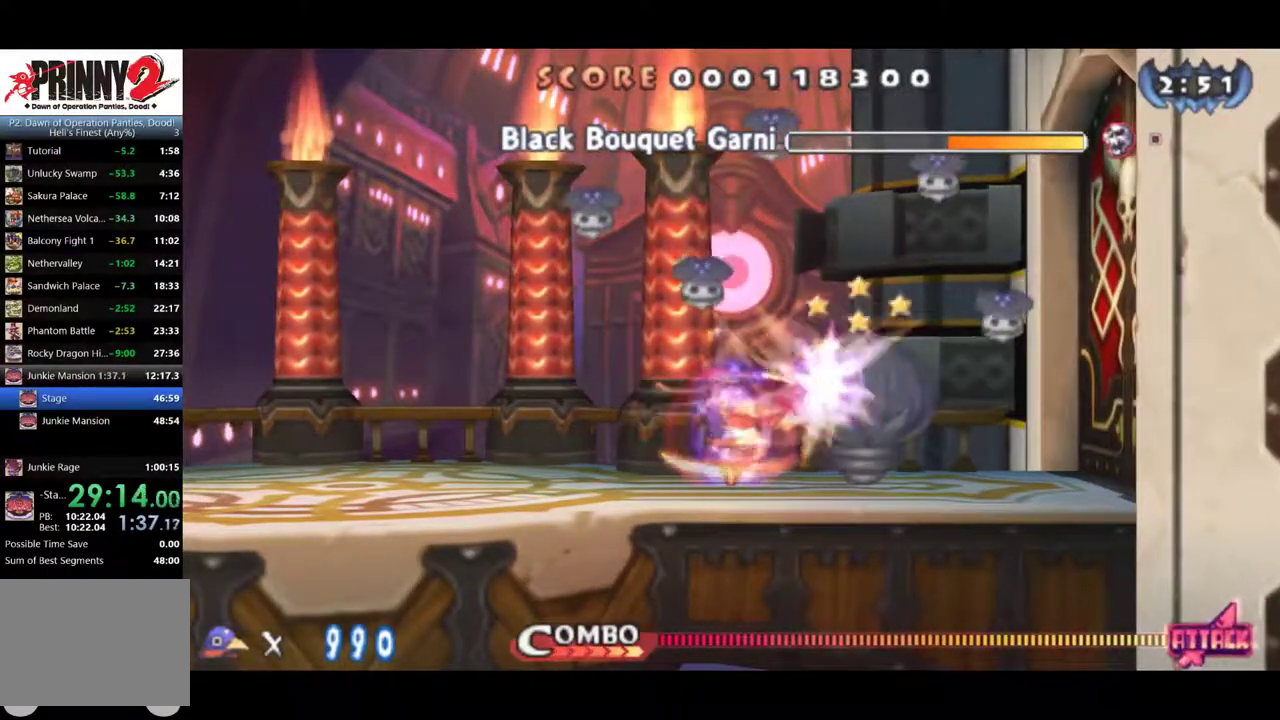
{"buttons": [], "left_stick": "center", "events": [[83, "DPAD_RIGHT", "down"], [200, "CIRCLE", "up"], [217, "CROSS", "down"], [284, "SQUARE", "down"], [367, "CROSS", "up"], [367, "DPAD_RIGHT", "up"], [400, "SQUARE", "up"]]}
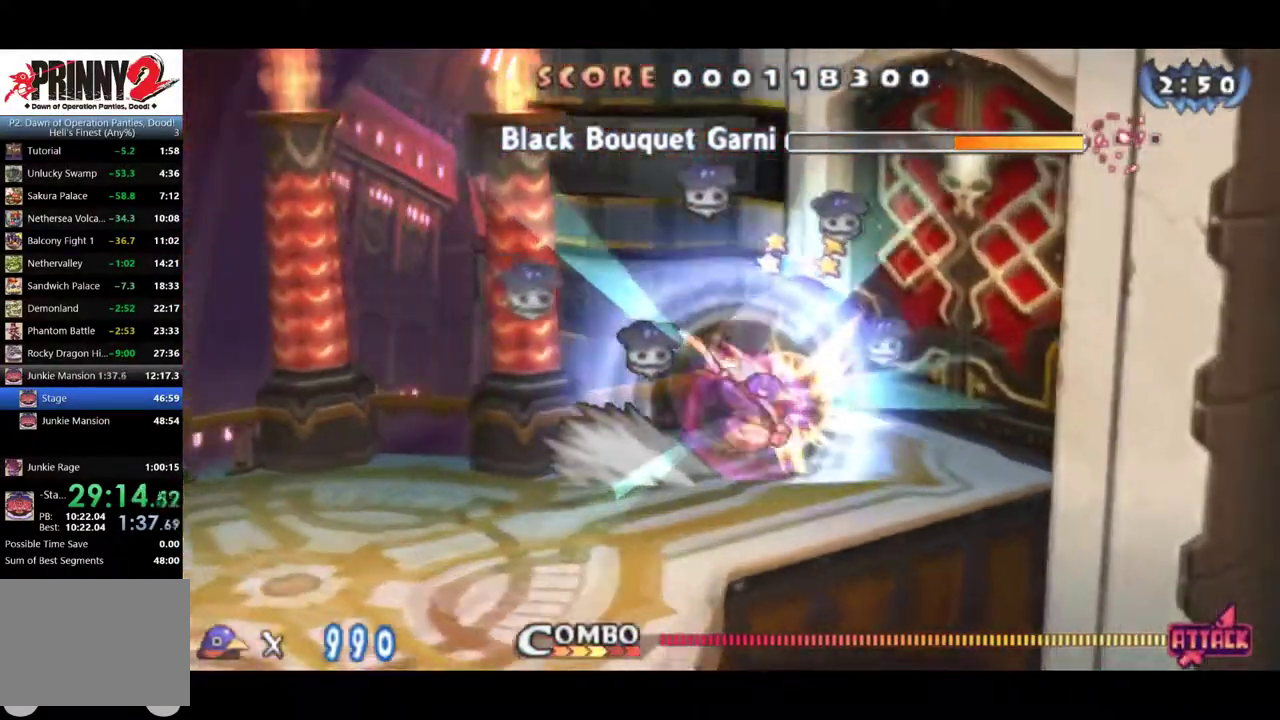
{"buttons": ["SQUARE"], "left_stick": "center", "events": [[267, "SQUARE", "down"], [351, "SQUARE", "up"], [401, "SQUARE", "down"]]}
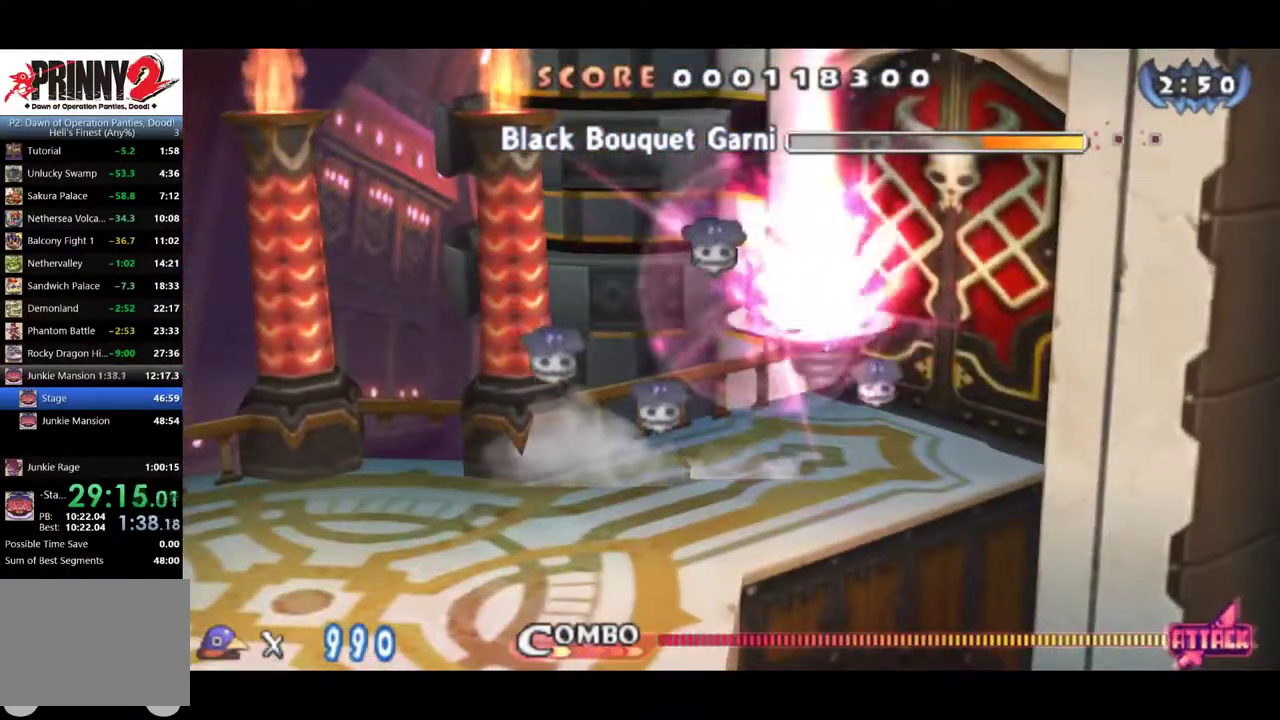
{"buttons": ["SQUARE"], "left_stick": "center", "events": [[83, "SQUARE", "up"], [133, "SQUARE", "down"], [183, "SQUARE", "up"], [233, "SQUARE", "down"], [300, "SQUARE", "up"], [467, "SQUARE", "down"]]}
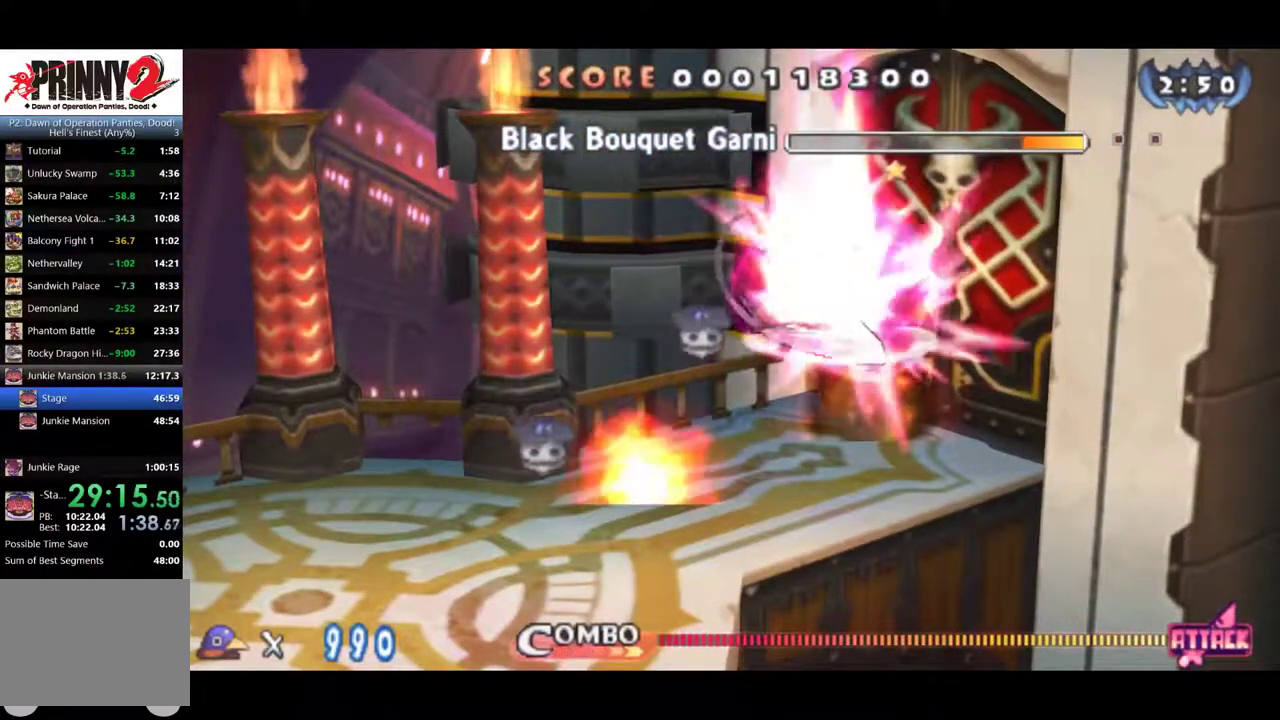
{"buttons": ["SQUARE"], "left_stick": "center", "events": [[34, "SQUARE", "up"], [501, "SQUARE", "down"]]}
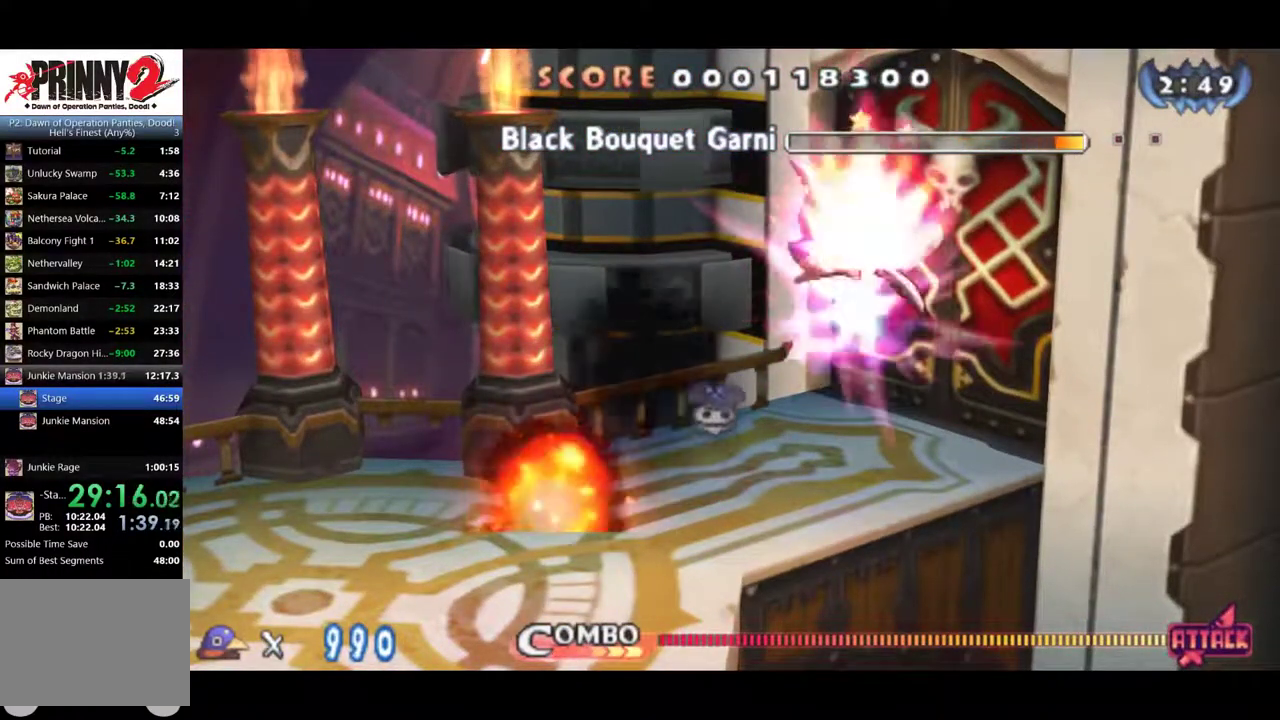
{"buttons": [], "left_stick": "center", "events": [[67, "SQUARE", "up"], [217, "SQUARE", "down"], [267, "SQUARE", "up"], [334, "SQUARE", "down"], [384, "SQUARE", "up"]]}
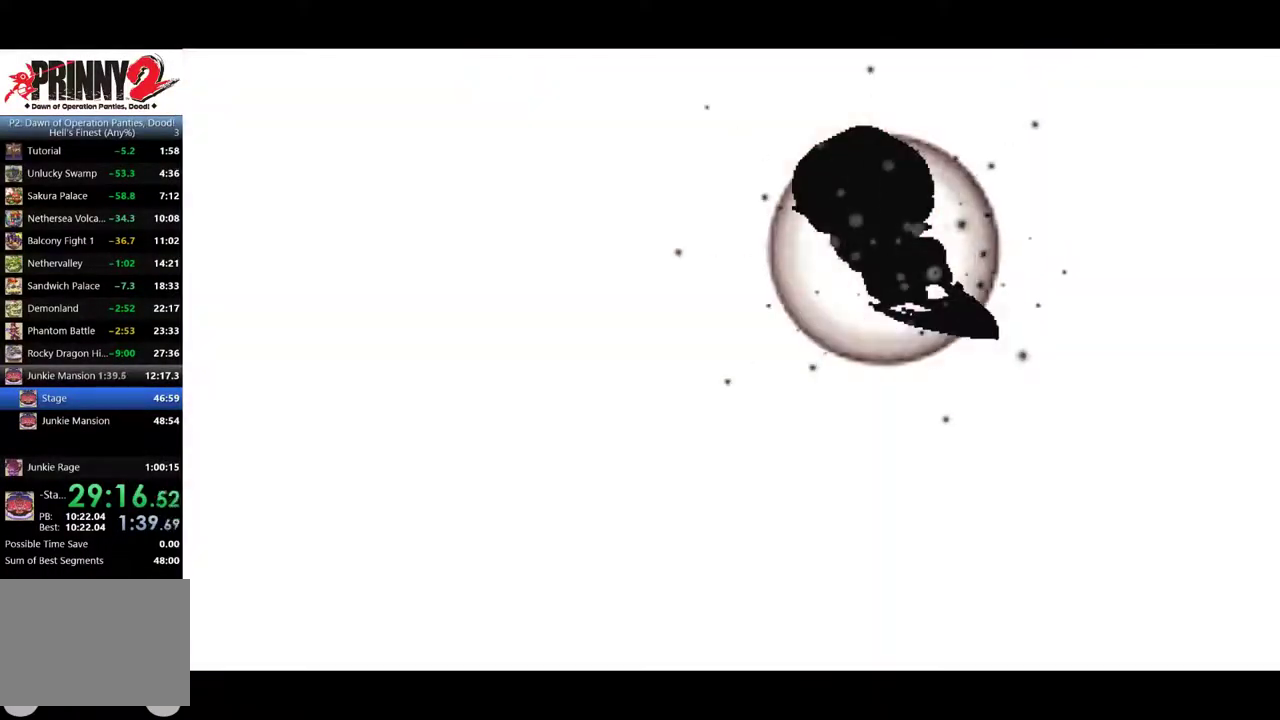
{"buttons": [], "left_stick": "center", "events": [[50, "SQUARE", "down"], [117, "SQUARE", "up"]]}
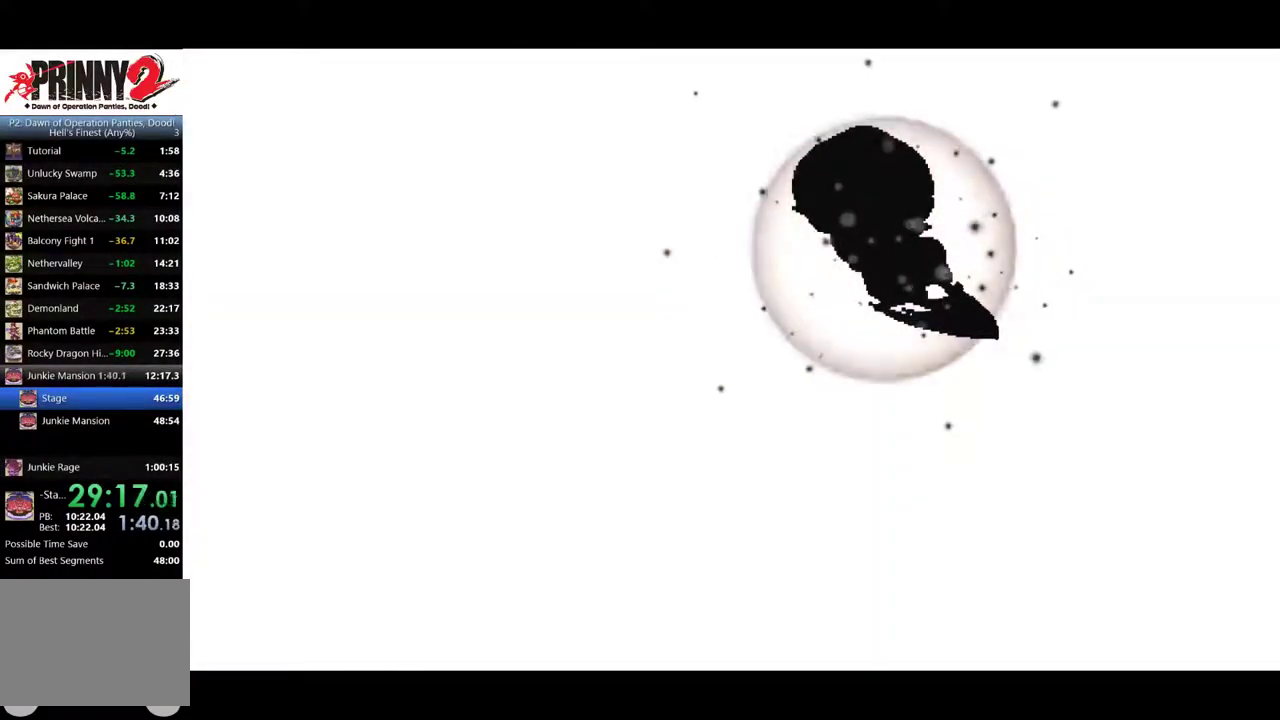
{"buttons": [], "left_stick": "center", "events": [[384, "CROSS", "down"], [450, "CROSS", "up"]]}
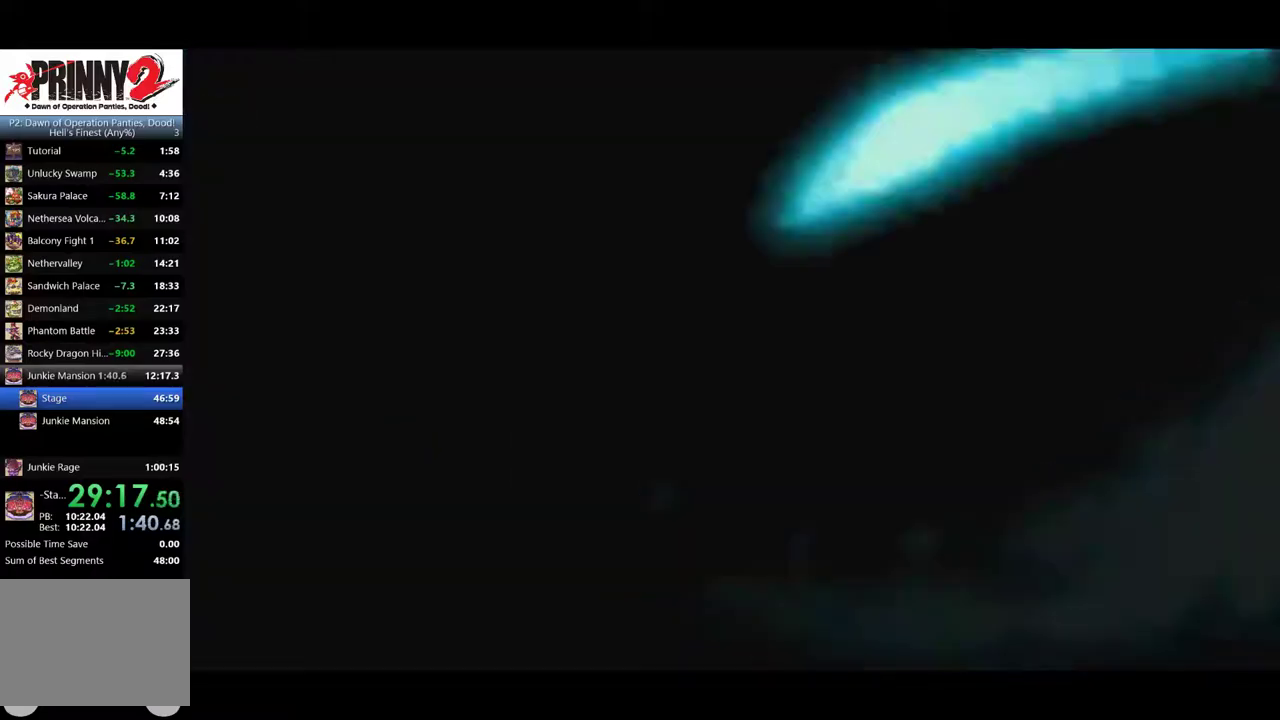
{"buttons": [], "left_stick": "center", "events": []}